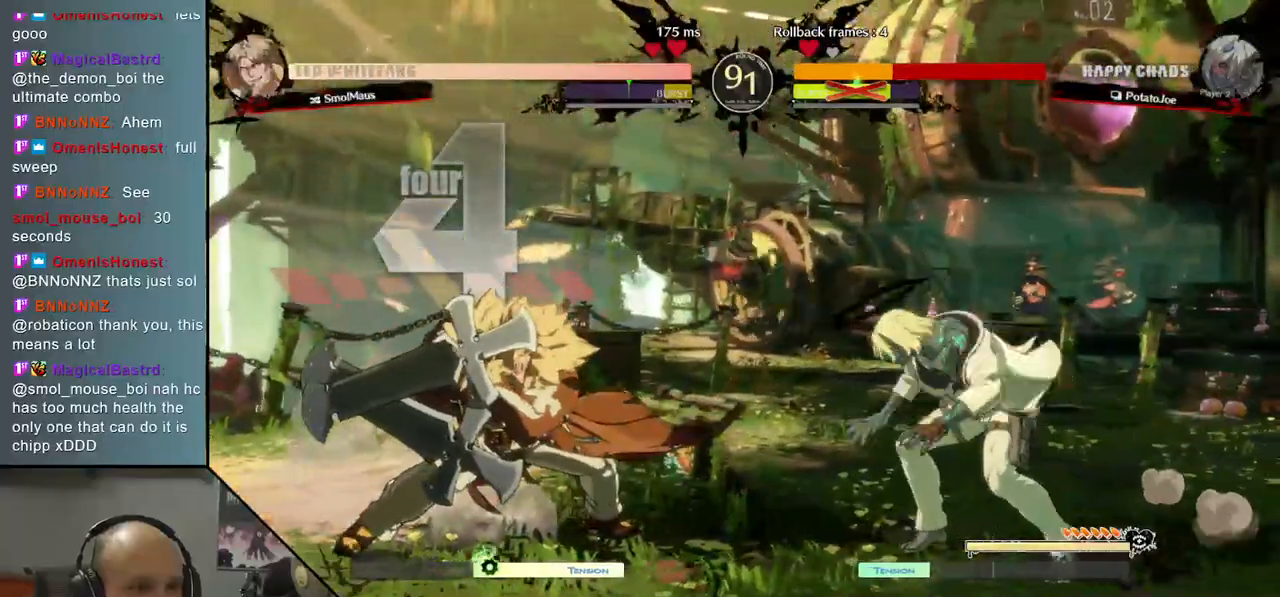
Gameplay with a controller (arcade stick); each line is a JSON object with the inputs held at the frame after it. "events" lists button and stick changes between this image and that frame as [ms after this image, input, new state], when the widget could be followed in between. Not read: L3 R3 other_buttons.
{"buttons": [], "left_stick": "right", "events": [[283, "left_stick", "up-right"], [450, "left_stick", "right"]]}
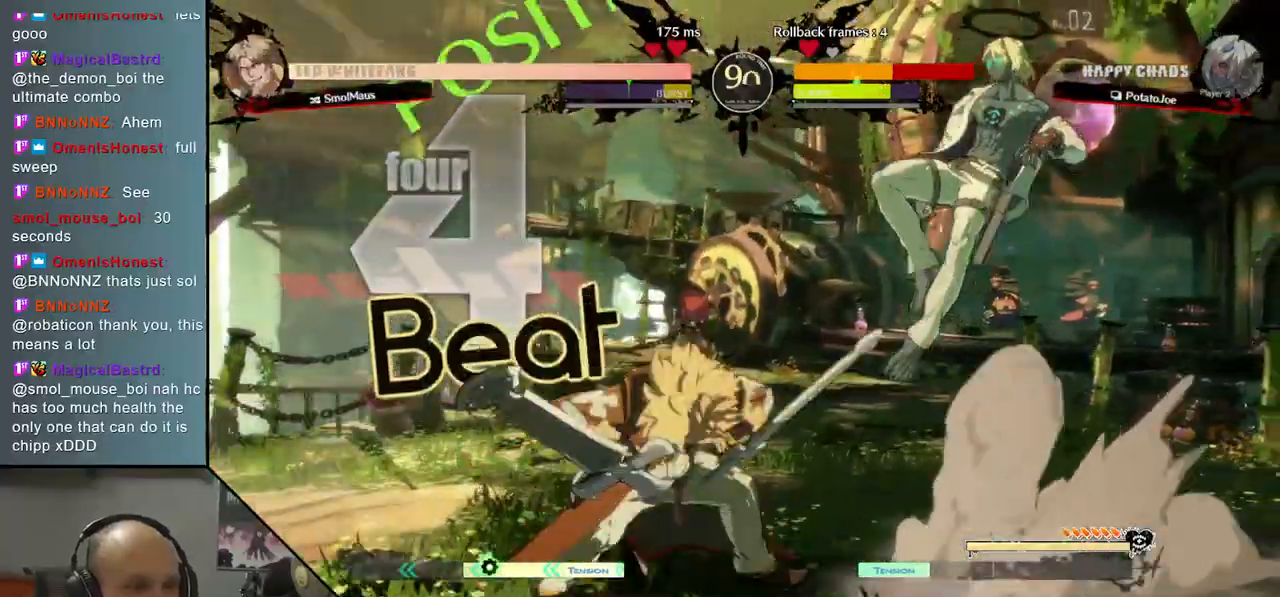
{"buttons": [], "left_stick": "center", "events": [[67, "left_stick", "center"], [100, "TRIANGLE", "down"], [233, "TRIANGLE", "up"], [417, "CROSS", "down"], [500, "CROSS", "up"]]}
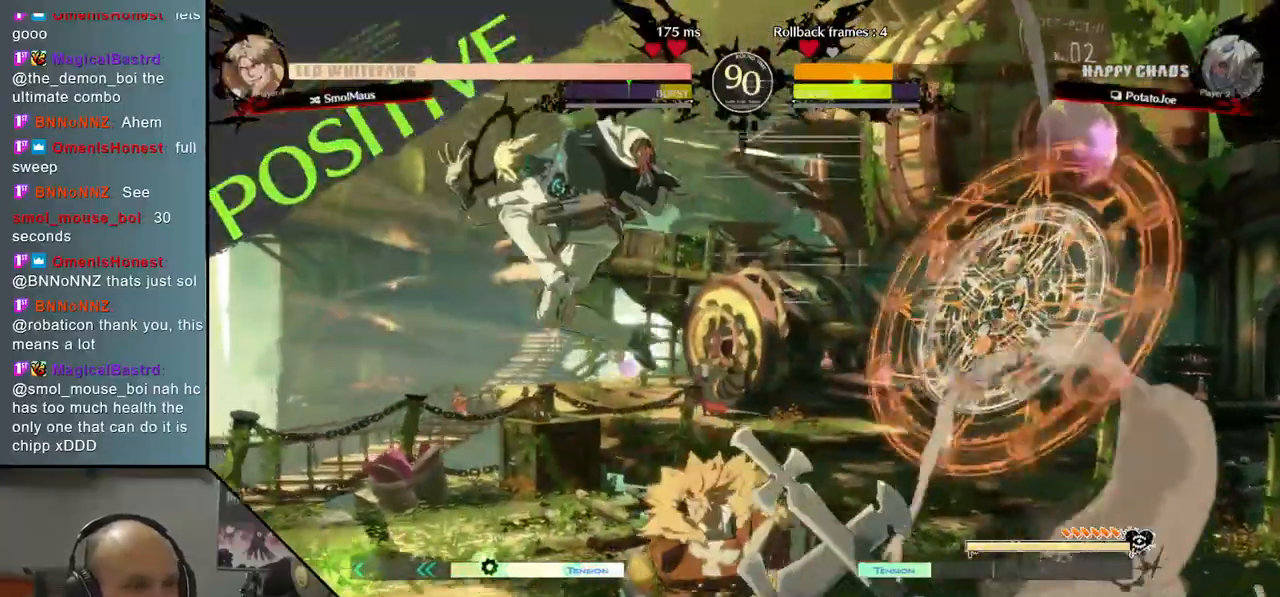
{"buttons": [], "left_stick": "down", "events": [[117, "CROSS", "down"], [250, "CROSS", "up"], [283, "left_stick", "left"], [500, "left_stick", "down"]]}
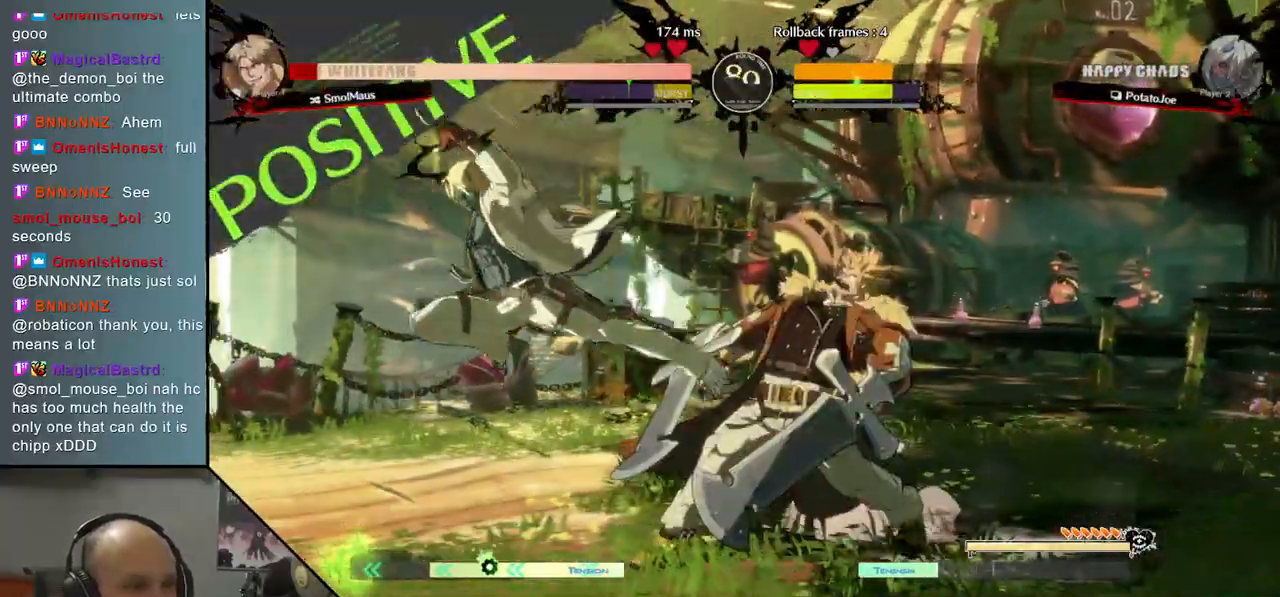
{"buttons": ["CROSS"], "left_stick": "center", "events": [[33, "SQUARE", "down"], [150, "SQUARE", "up"], [233, "SQUARE", "down"], [317, "SQUARE", "up"], [417, "CROSS", "down"], [500, "left_stick", "center"]]}
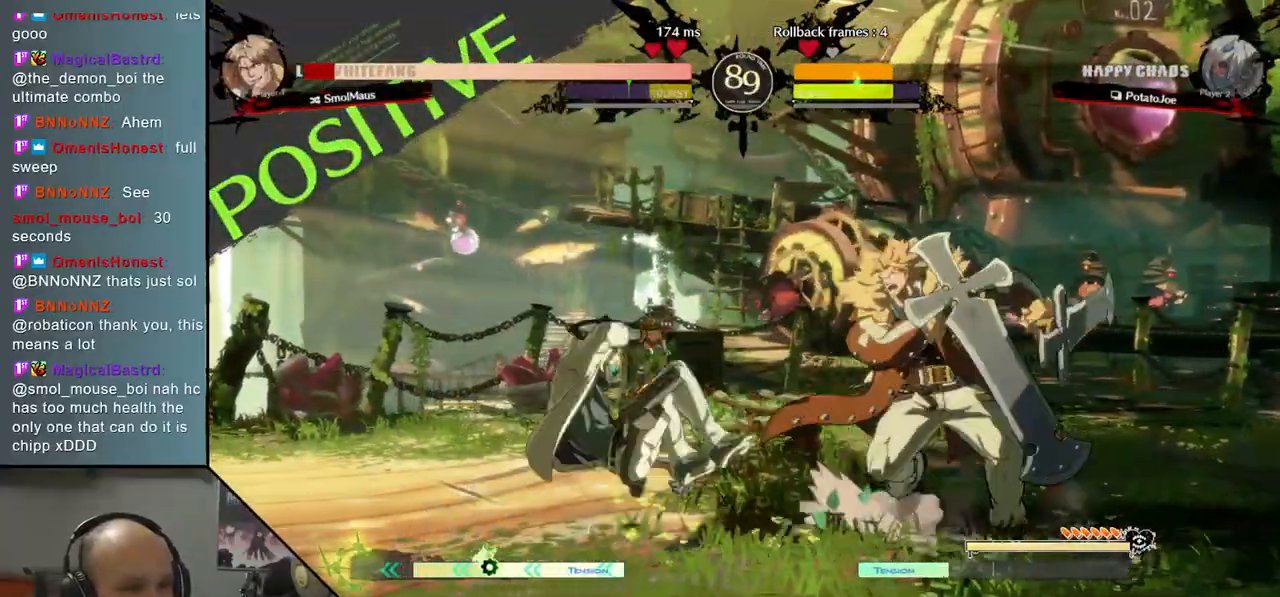
{"buttons": [], "left_stick": "right", "events": [[33, "CROSS", "up"], [67, "left_stick", "left"], [167, "left_stick", "down"], [233, "left_stick", "right"], [283, "R2", "down"], [433, "R2", "up"]]}
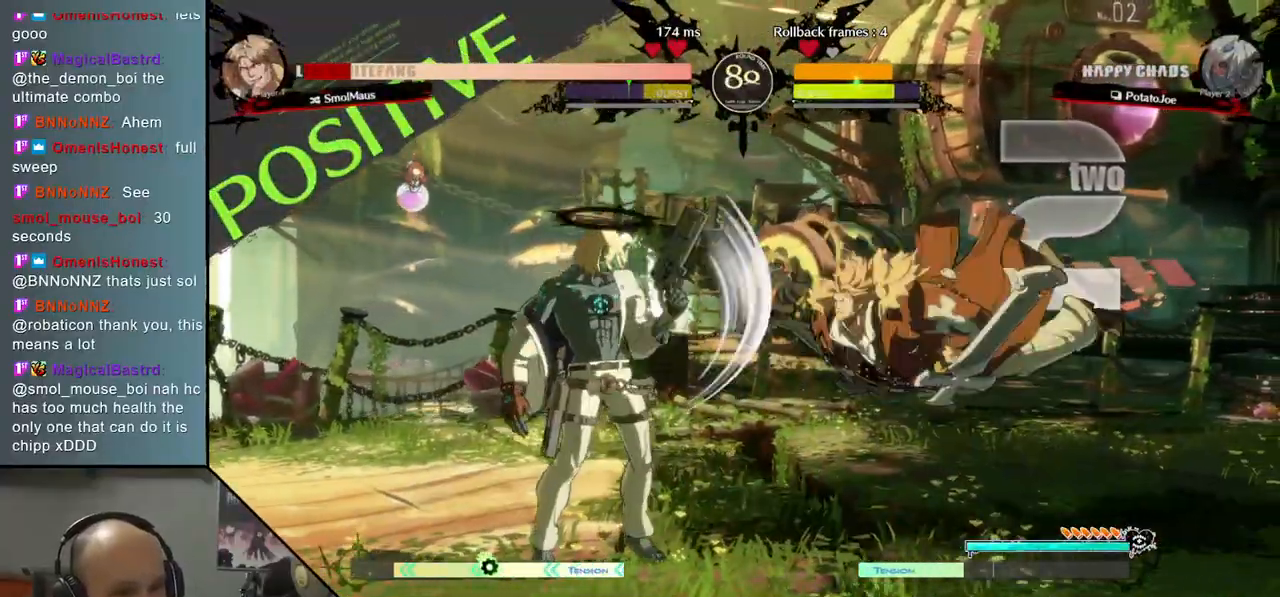
{"buttons": [], "left_stick": "center", "events": [[83, "L2", "down"], [333, "L2", "up"], [467, "left_stick", "center"]]}
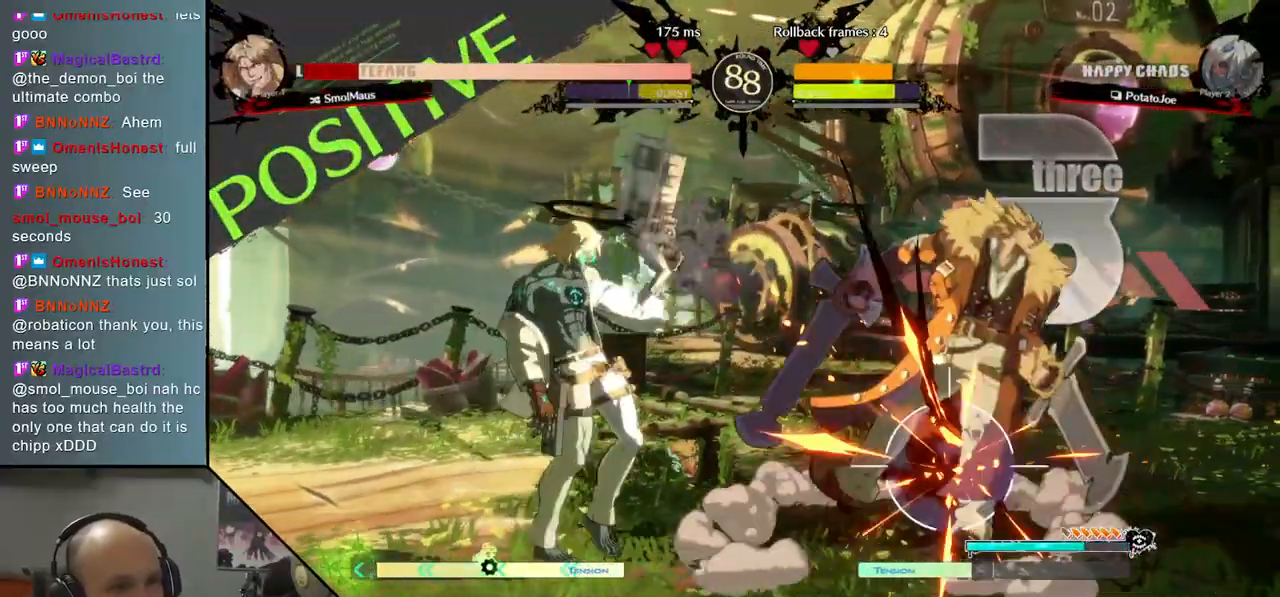
{"buttons": ["CIRCLE"], "left_stick": "up", "events": [[217, "left_stick", "down"], [300, "left_stick", "center"], [367, "left_stick", "down"], [417, "CIRCLE", "down"], [500, "left_stick", "up"]]}
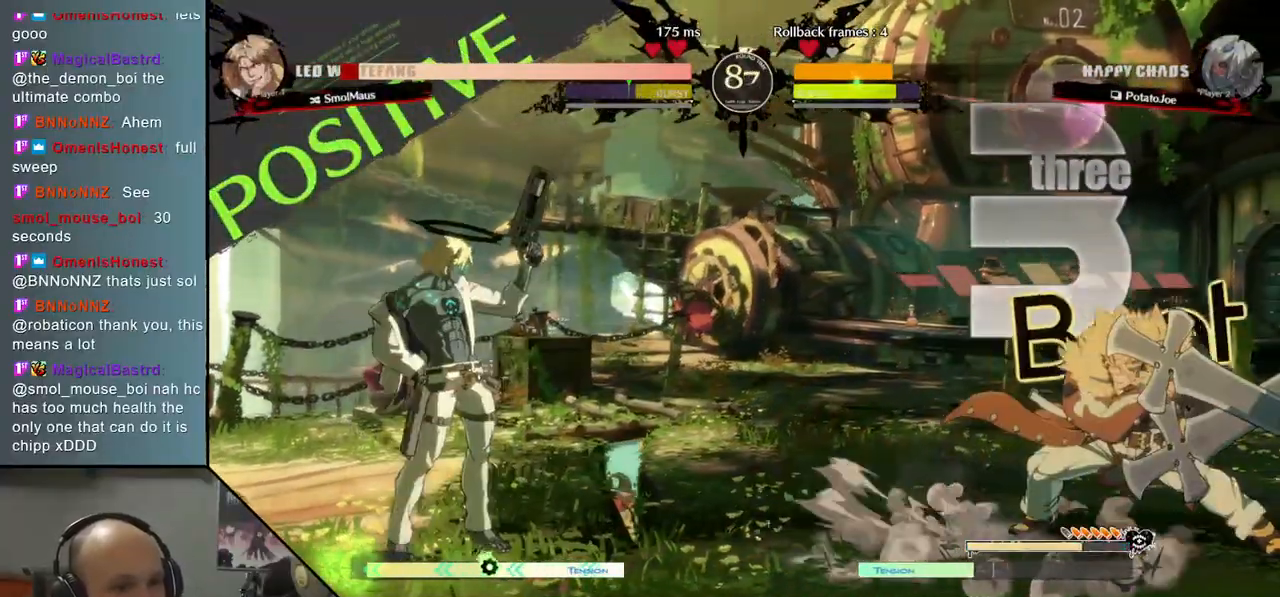
{"buttons": [], "left_stick": "right", "events": [[17, "left_stick", "center"], [150, "CIRCLE", "up"], [217, "left_stick", "up"], [350, "left_stick", "right"], [367, "TRIANGLE", "down"], [483, "TRIANGLE", "up"]]}
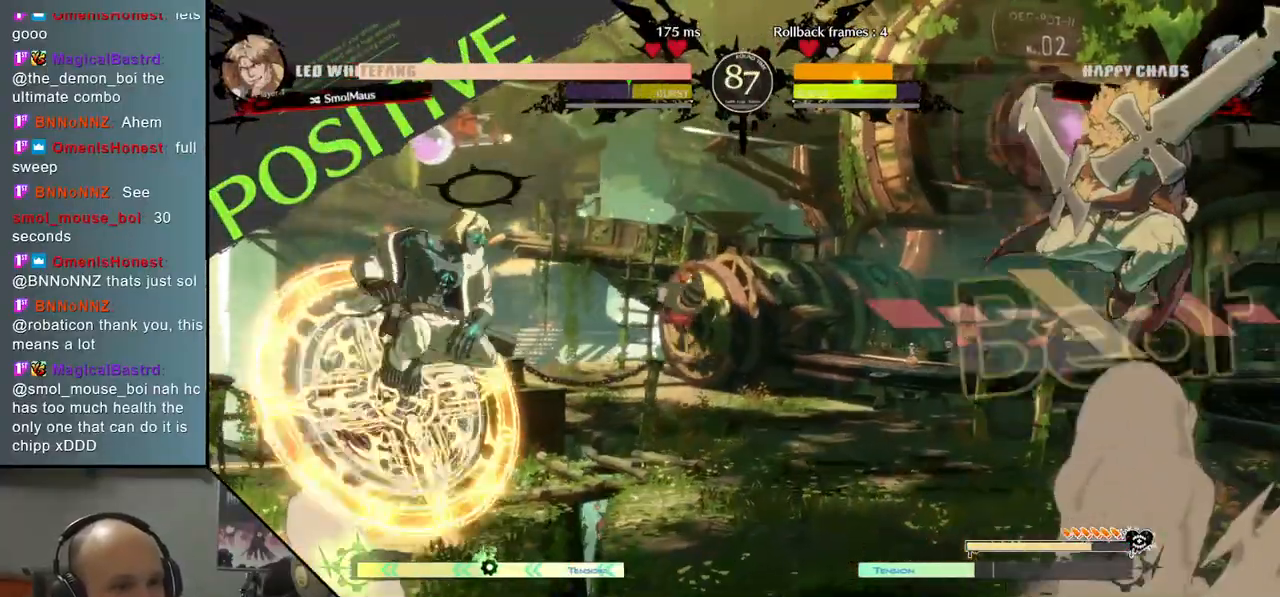
{"buttons": [], "left_stick": "left", "events": [[100, "R2", "down"], [100, "left_stick", "down-right"], [217, "R2", "up"], [367, "left_stick", "right"], [500, "left_stick", "left"]]}
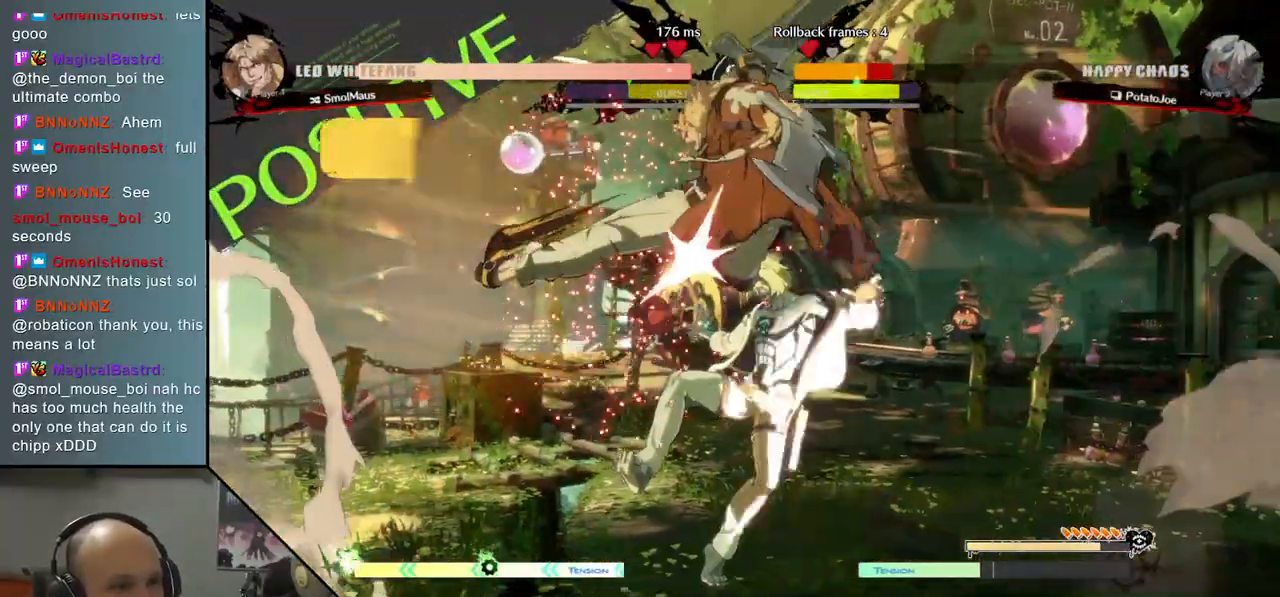
{"buttons": [], "left_stick": "down", "events": [[167, "CIRCLE", "down"], [267, "left_stick", "down-left"], [283, "CIRCLE", "up"], [367, "left_stick", "down"], [417, "CIRCLE", "down"], [483, "CIRCLE", "up"]]}
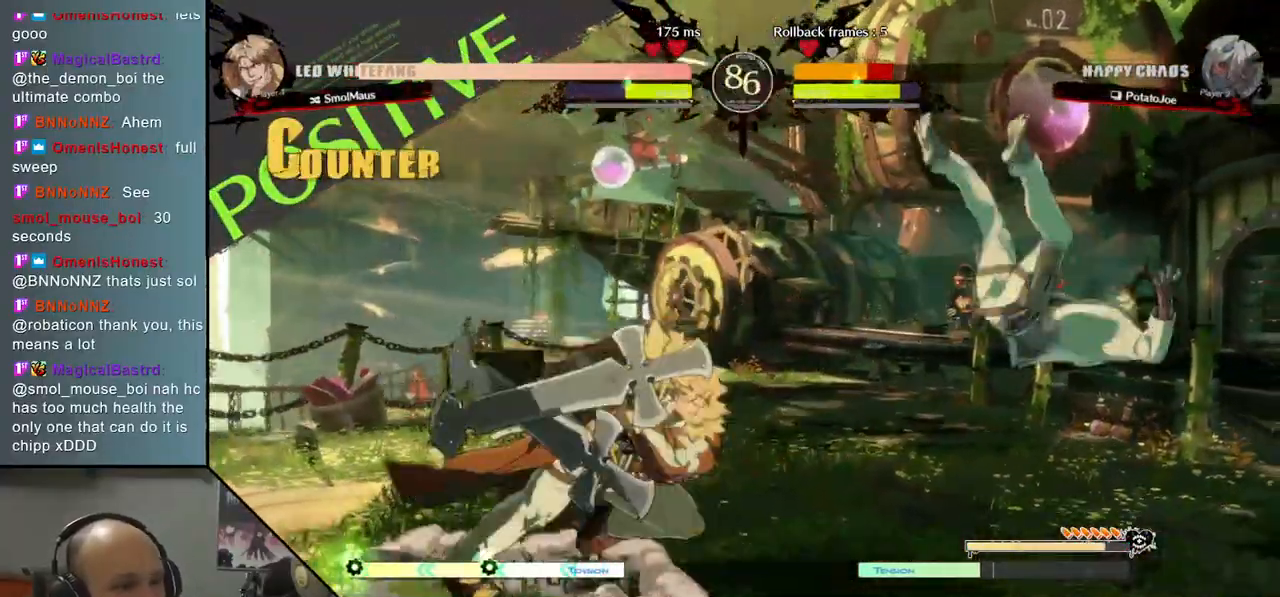
{"buttons": ["CIRCLE"], "left_stick": "down-right", "events": [[50, "left_stick", "down-right"], [117, "CIRCLE", "down"], [183, "CIRCLE", "up"], [183, "left_stick", "right"], [283, "CIRCLE", "down"], [367, "CIRCLE", "up"], [467, "CIRCLE", "down"], [500, "left_stick", "down-right"]]}
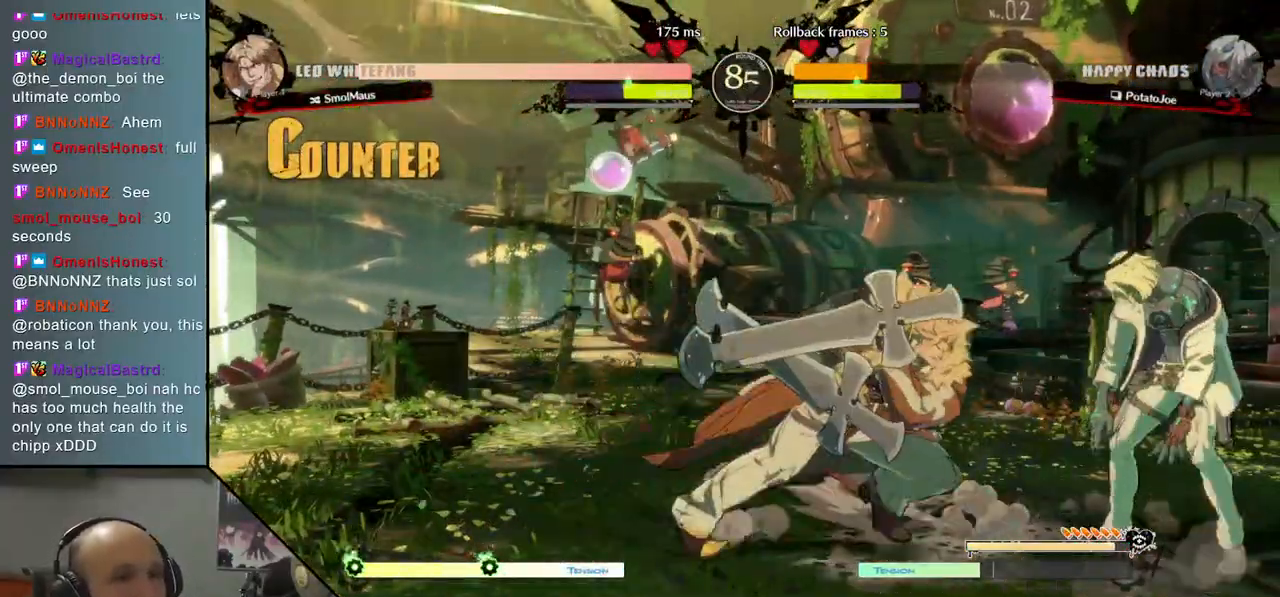
{"buttons": [], "left_stick": "left", "events": [[50, "CIRCLE", "up"], [233, "L2", "down"], [333, "left_stick", "left"], [500, "L2", "up"]]}
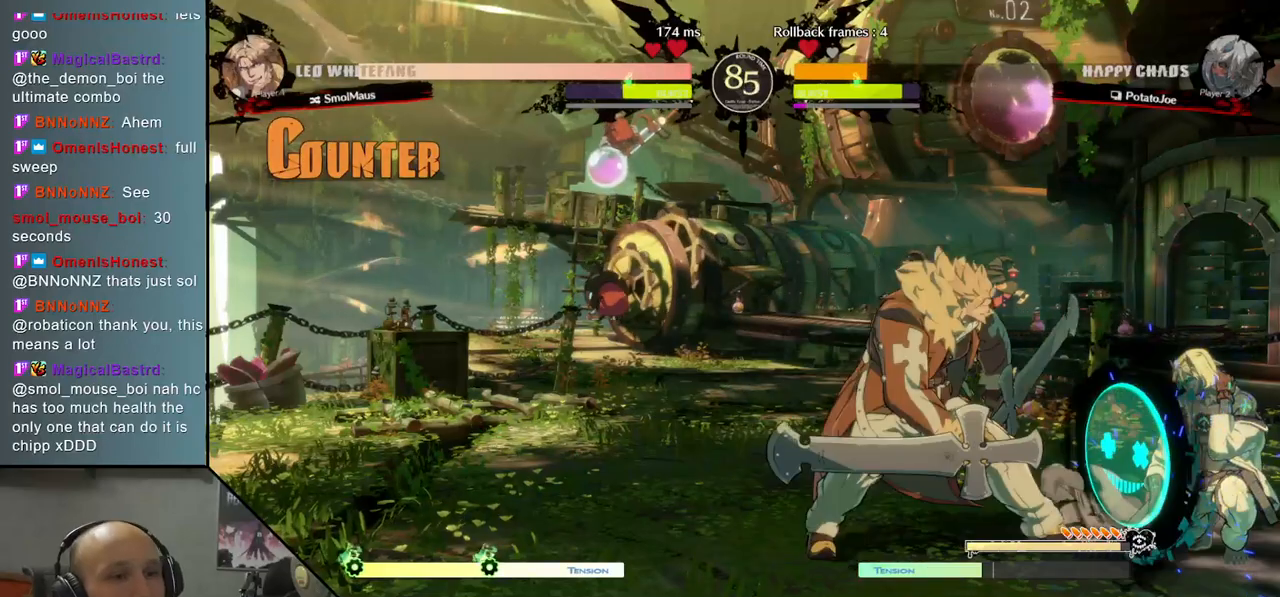
{"buttons": [], "left_stick": "down-right", "events": [[150, "left_stick", "down"], [200, "left_stick", "down-right"]]}
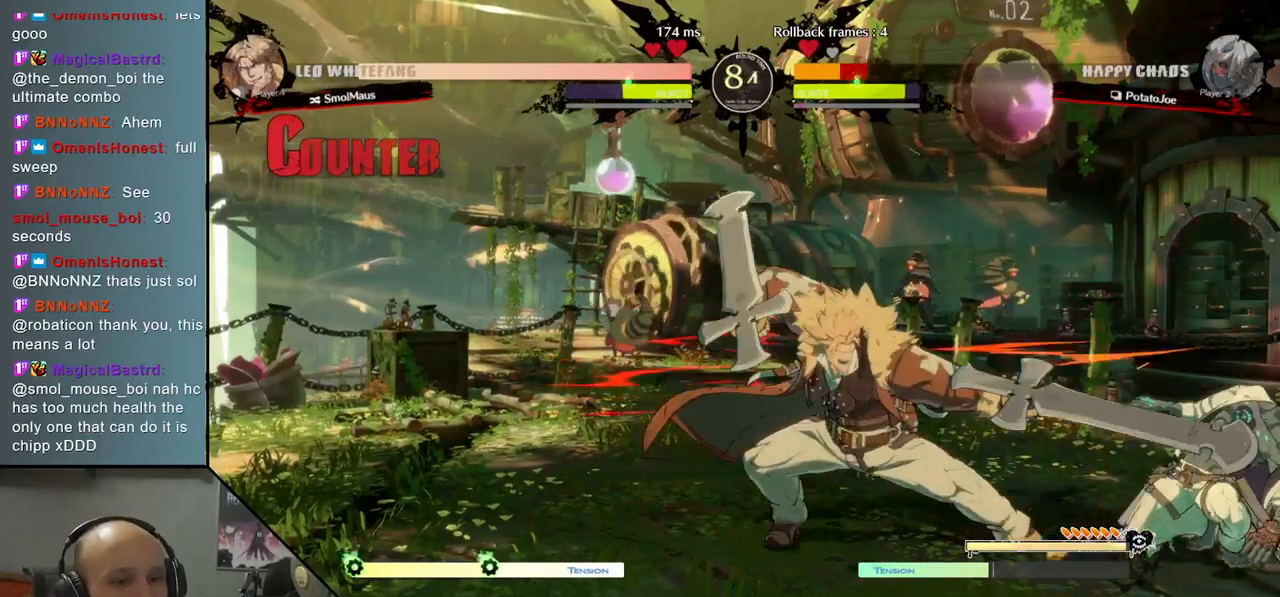
{"buttons": [], "left_stick": "down-right", "events": [[33, "left_stick", "up-right"], [283, "left_stick", "right"], [450, "left_stick", "down-right"]]}
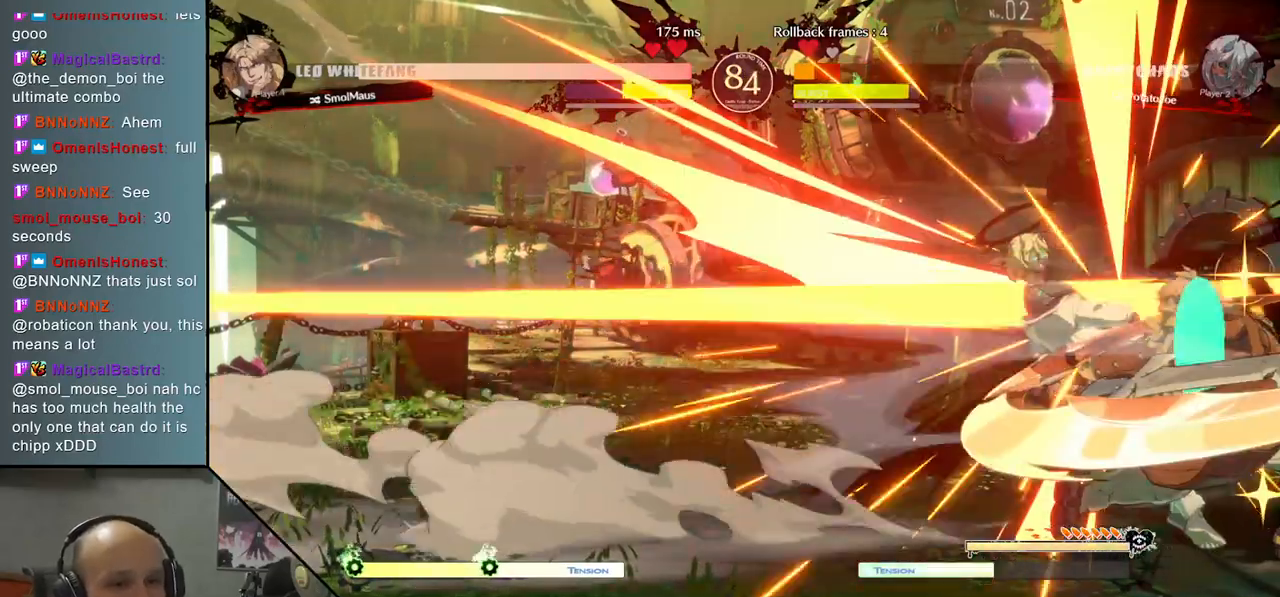
{"buttons": [], "left_stick": "left", "events": [[467, "left_stick", "left"]]}
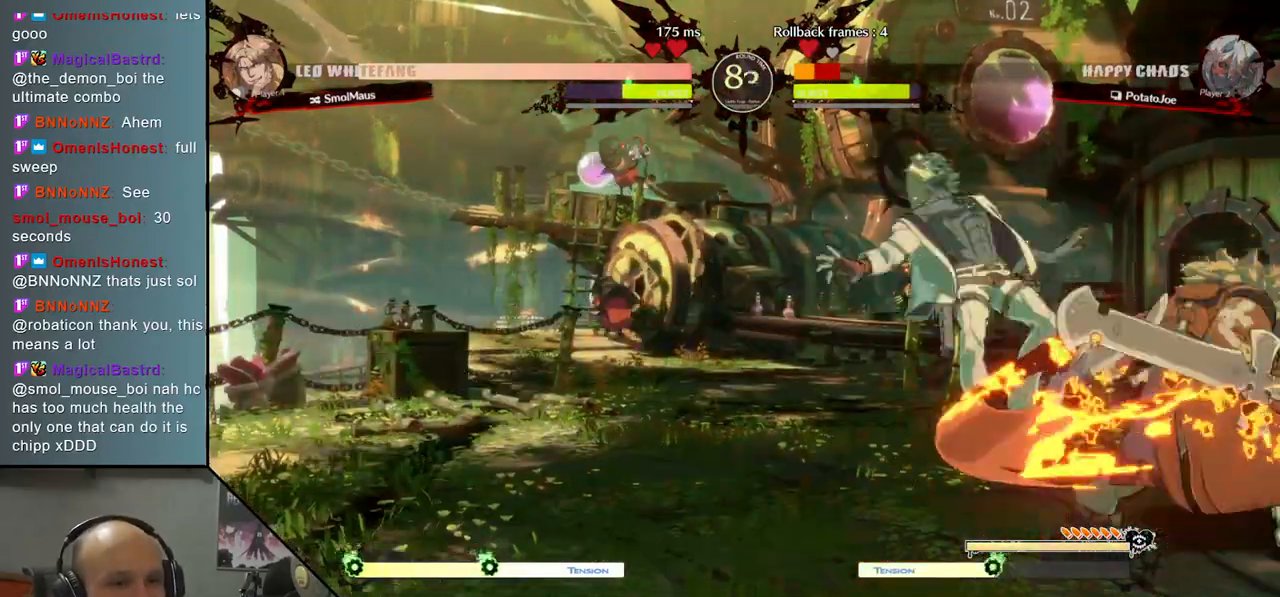
{"buttons": [], "left_stick": "down-left", "events": [[183, "left_stick", "down-left"]]}
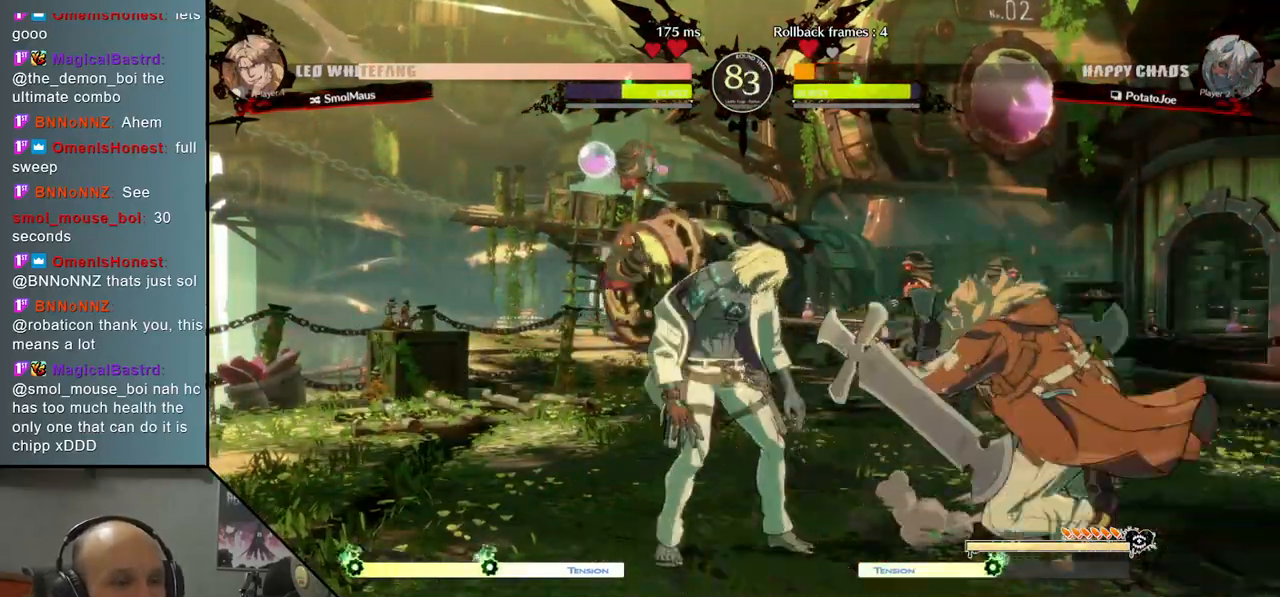
{"buttons": [], "left_stick": "down-left", "events": [[233, "left_stick", "up-left"], [433, "left_stick", "down-left"]]}
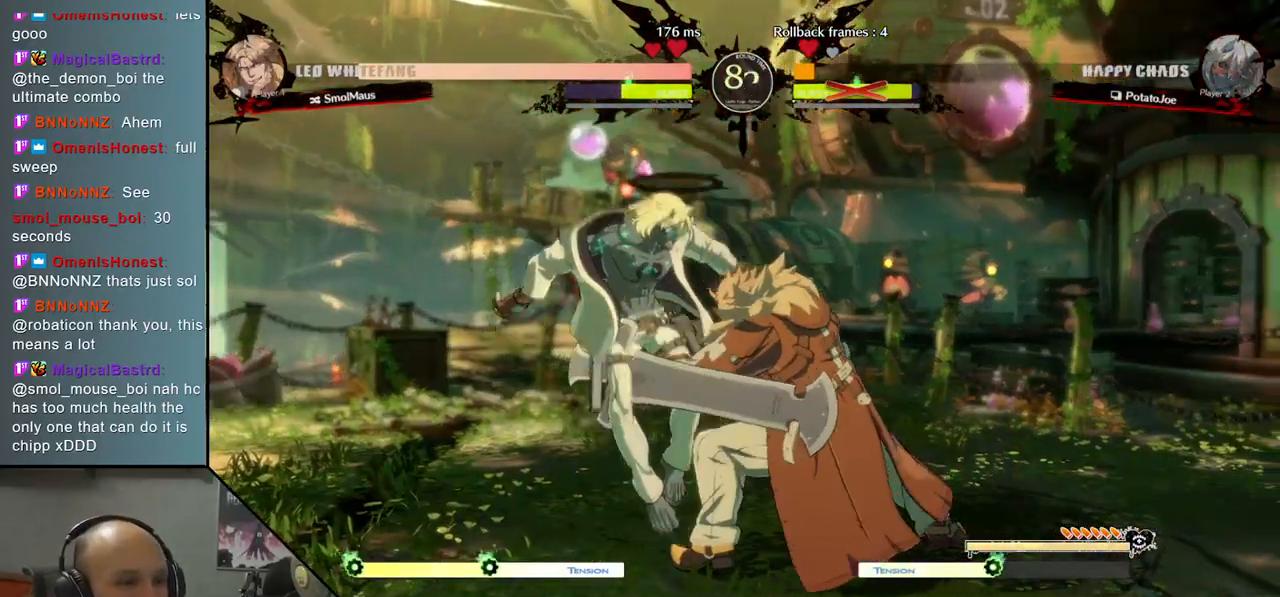
{"buttons": [], "left_stick": "center", "events": [[300, "left_stick", "left"], [450, "left_stick", "center"]]}
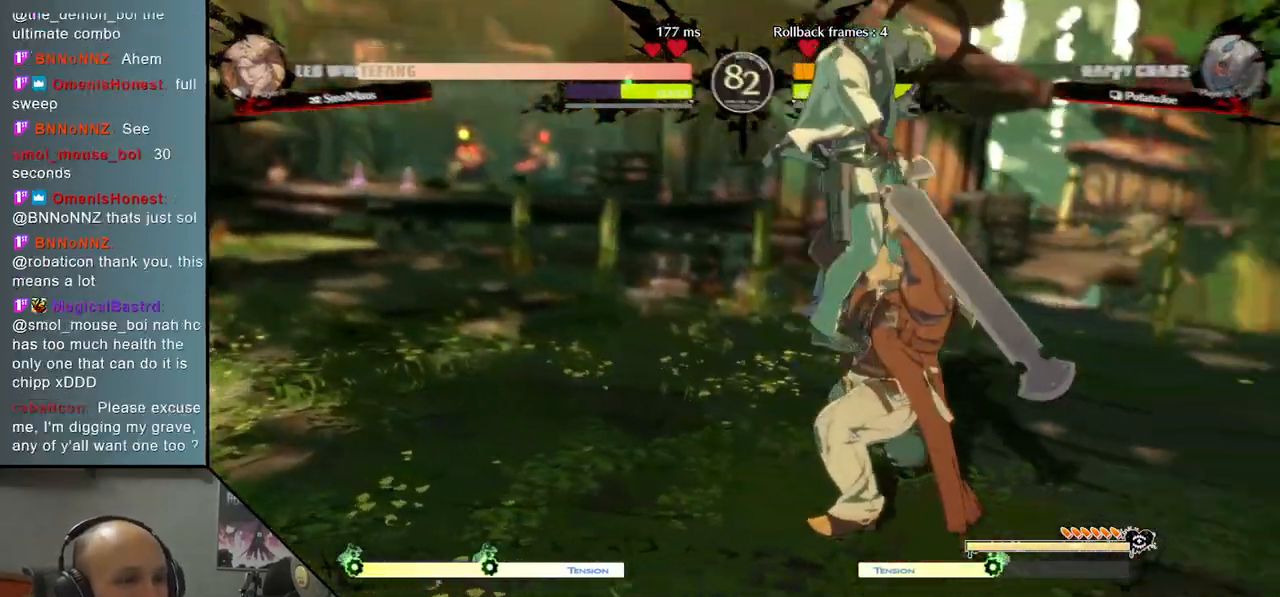
{"buttons": [], "left_stick": "center", "events": []}
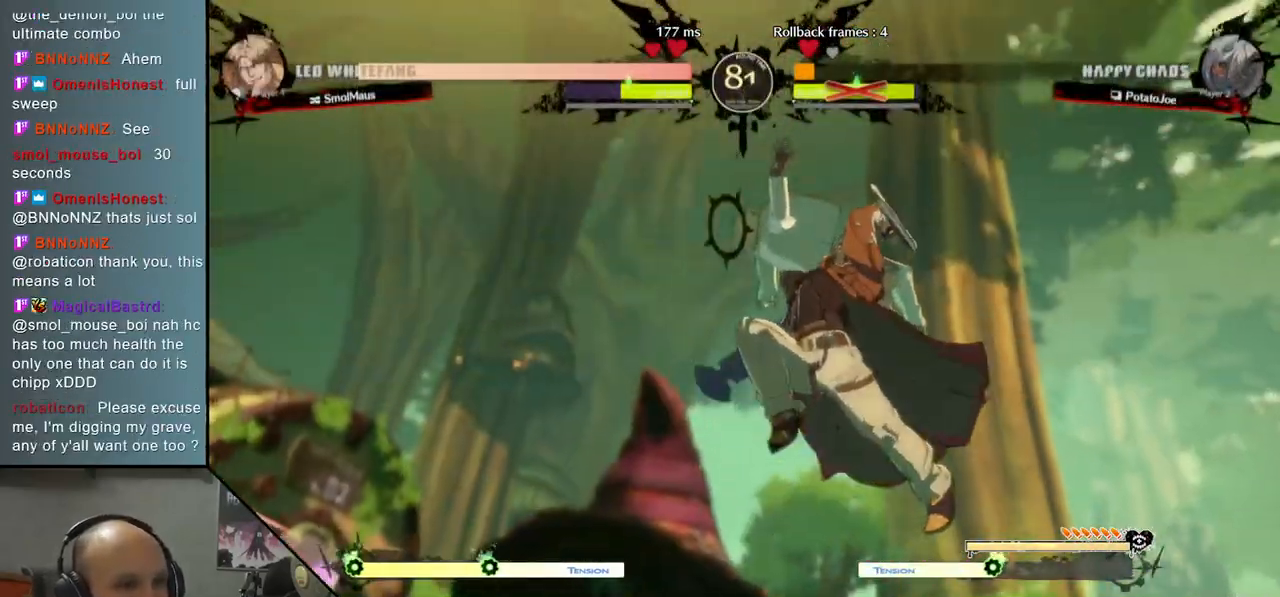
{"buttons": [], "left_stick": "center", "events": []}
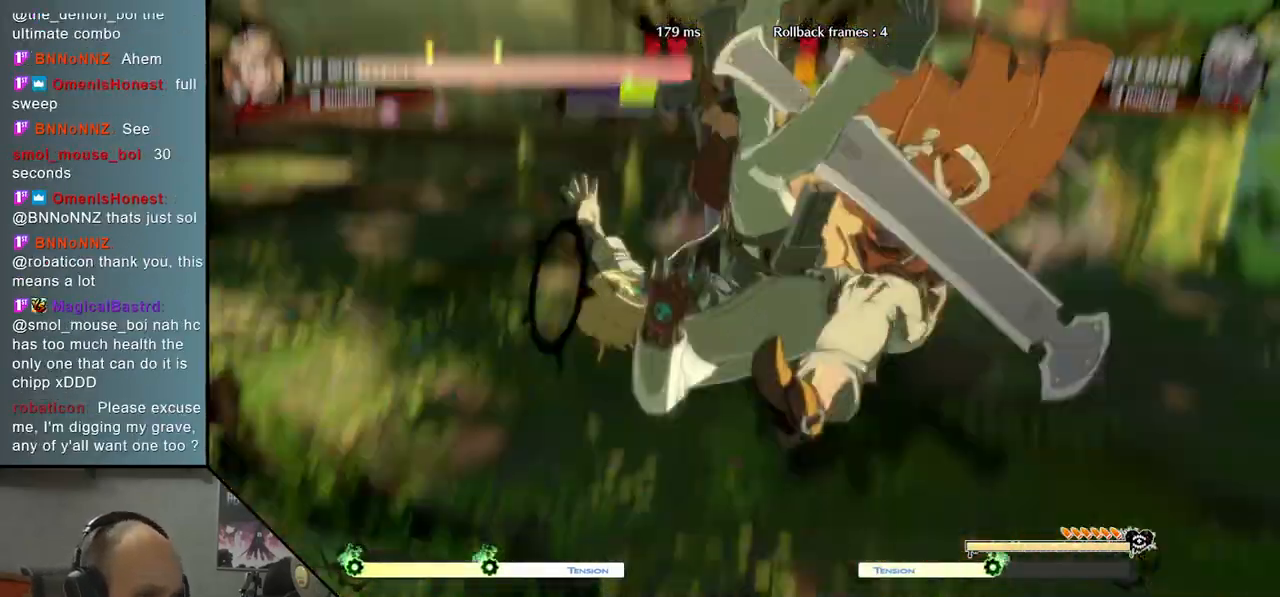
{"buttons": [], "left_stick": "up", "events": [[100, "left_stick", "up"], [317, "left_stick", "down"], [483, "left_stick", "up"]]}
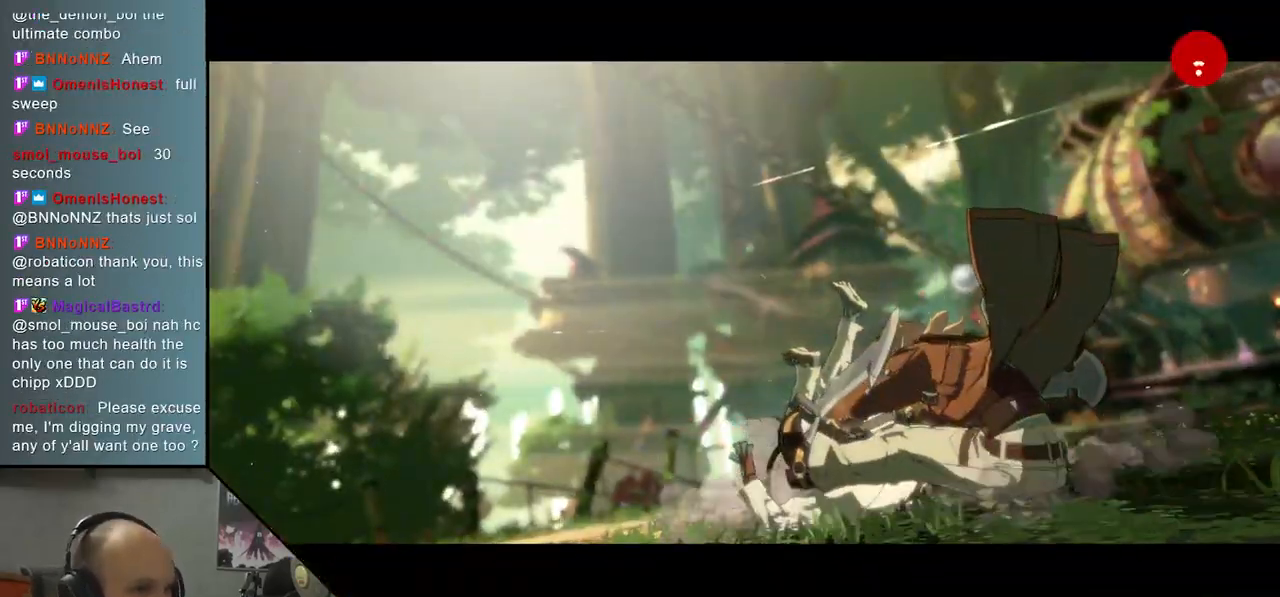
{"buttons": [], "left_stick": "down", "events": [[183, "left_stick", "down"], [317, "left_stick", "up"], [500, "left_stick", "down"]]}
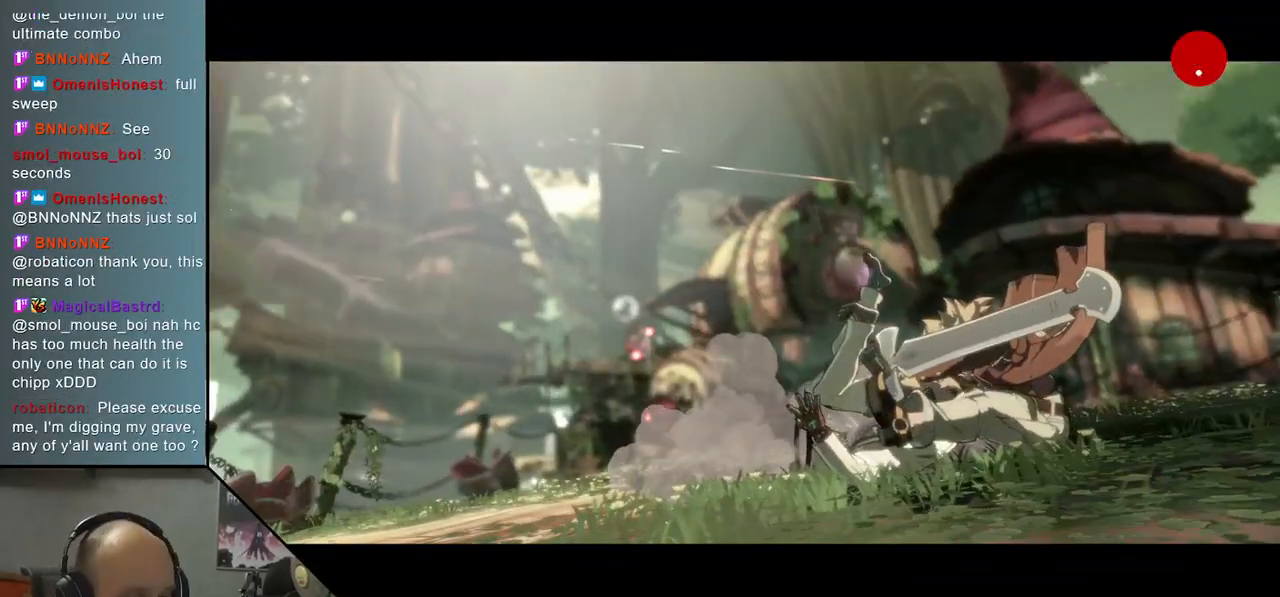
{"buttons": [], "left_stick": "center", "events": [[150, "left_stick", "up"], [283, "left_stick", "left"], [400, "left_stick", "down"], [500, "left_stick", "center"]]}
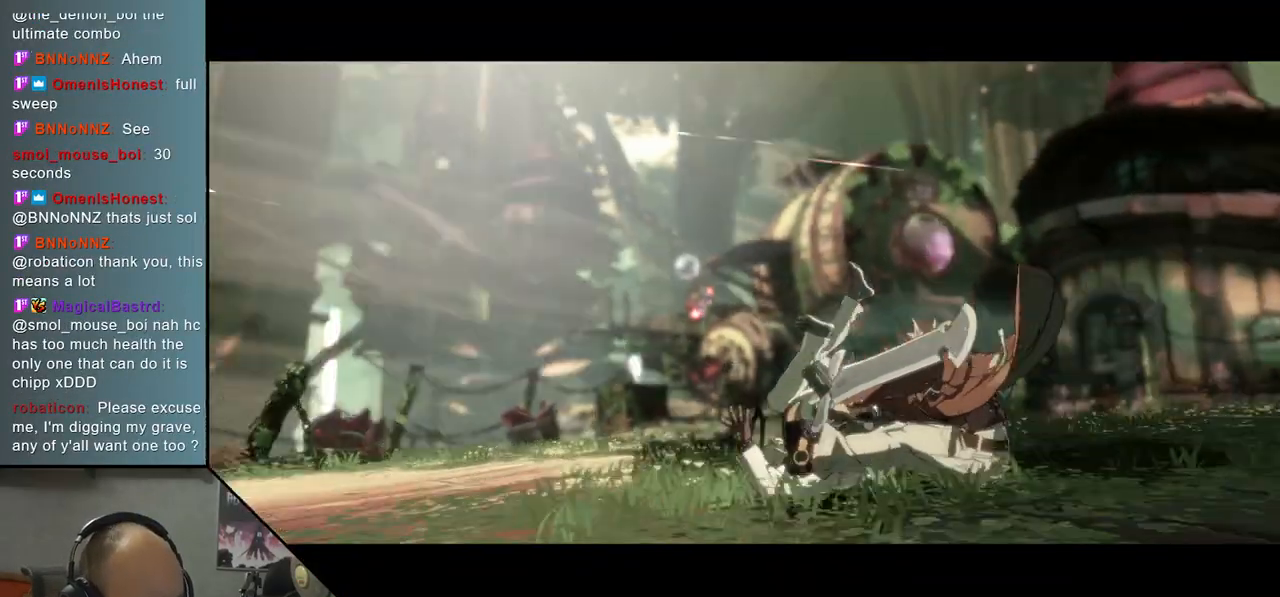
{"buttons": [], "left_stick": "up", "events": [[33, "left_stick", "up"], [183, "left_stick", "left"], [233, "left_stick", "down"], [400, "left_stick", "up"]]}
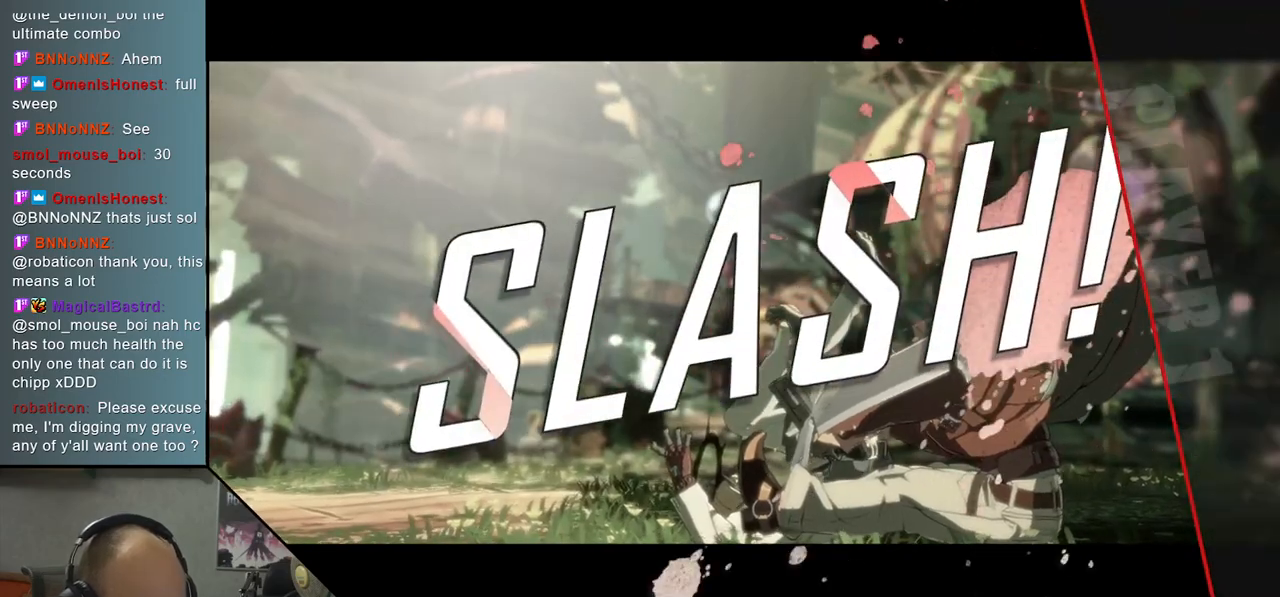
{"buttons": [], "left_stick": "down", "events": [[17, "left_stick", "left"], [67, "left_stick", "down"]]}
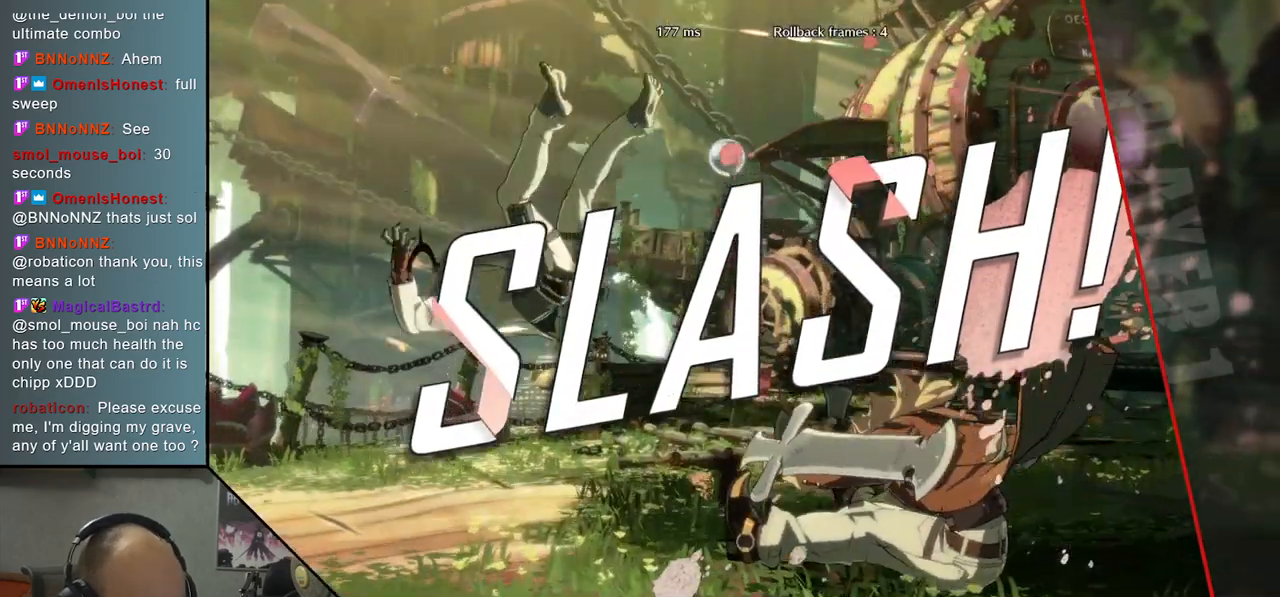
{"buttons": [], "left_stick": "center", "events": [[67, "left_stick", "center"]]}